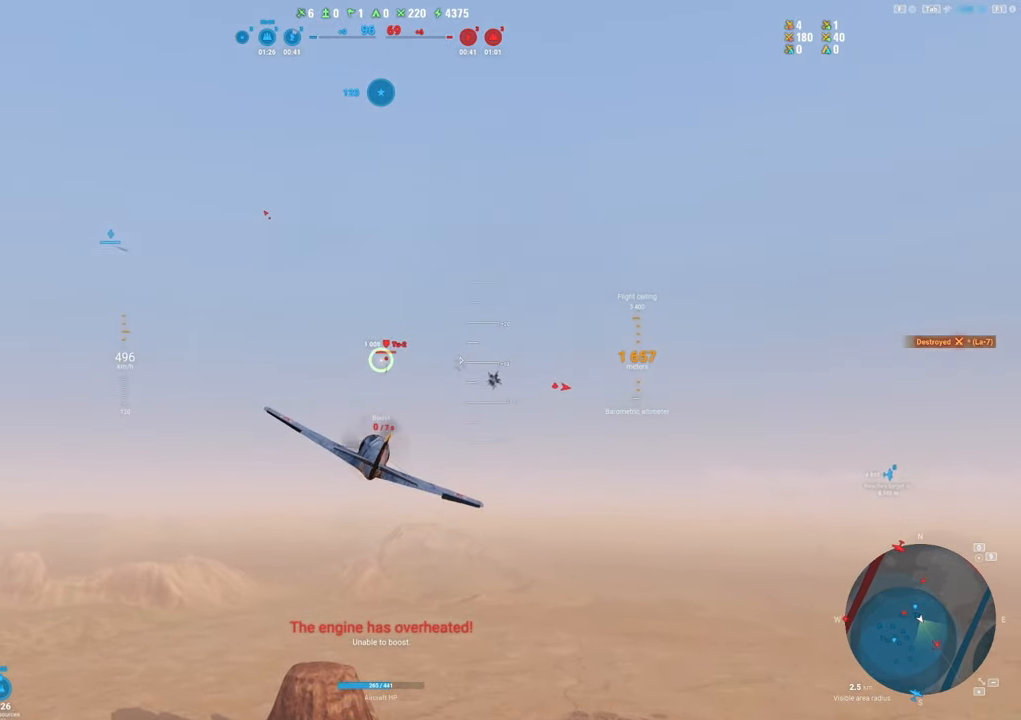
Gameplay with keyboard and mouse; each line is a JSON object with the keys and mouse buttons held at the frame after it. "events" lists presses ("down") and releases ("up") of "1", "2", "3", "4", "5", "a", "alt", "c", "caps_lock", "ctrl", "d", "e", "f", "g", "q", "r", "s", "shift", "space", "t", "tab", "v", "w", "x", "z", "mouse_left", "mouse_wheel" and "mouse_right" between this image and that frame as [ms after this image, input, new state], when the widget could be followed in between. "mouse_left", "mouse_wheel", "mouse_right" = the "left", "wheel", "right" buttons of the "mouse" list. No other keys are recorded. "wheel" means that the mouse wheel is clicked or scrolled. "mouse_move" is the direction in which the mouse moves at that frame (one of eight, or "still"), when it could be read.
{"keys": ["a"], "mouse": [], "mouse_move": "left", "events": [[200, "shift", "up"], [300, "a", "down"]]}
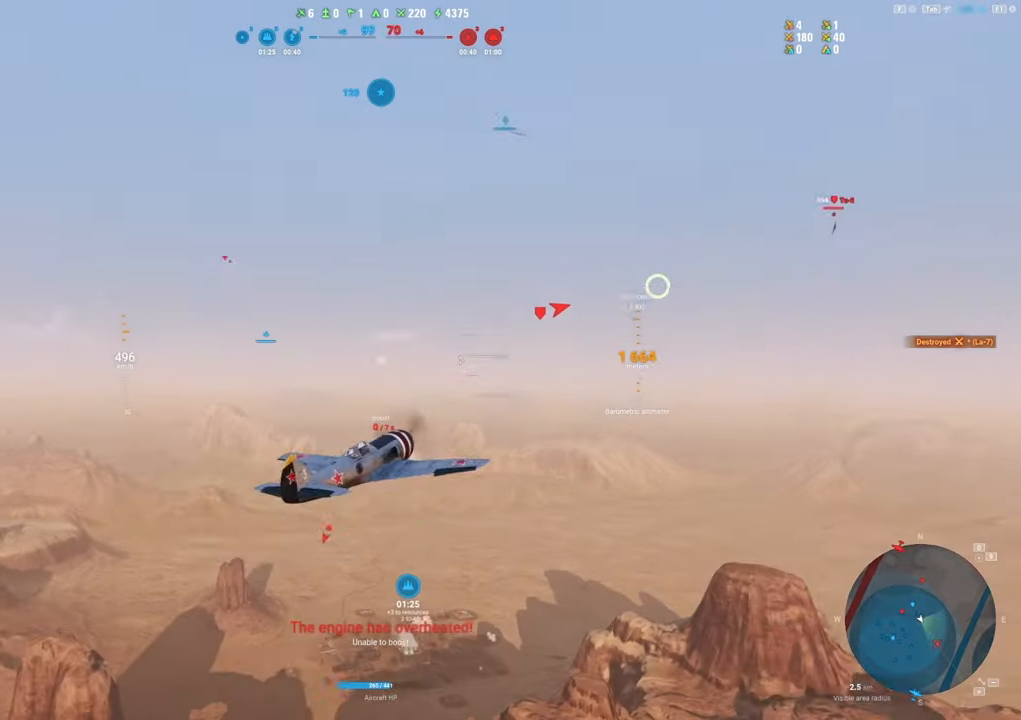
{"keys": [], "mouse": [], "mouse_move": "left", "events": [[83, "a", "up"]]}
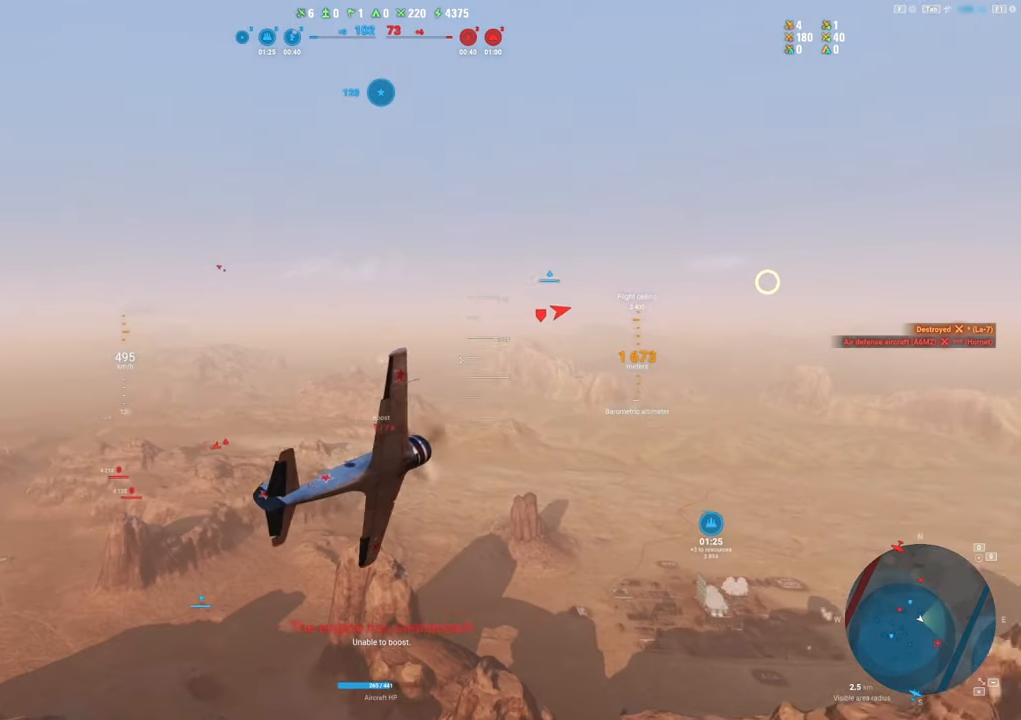
{"keys": [], "mouse": [], "mouse_move": "still", "events": []}
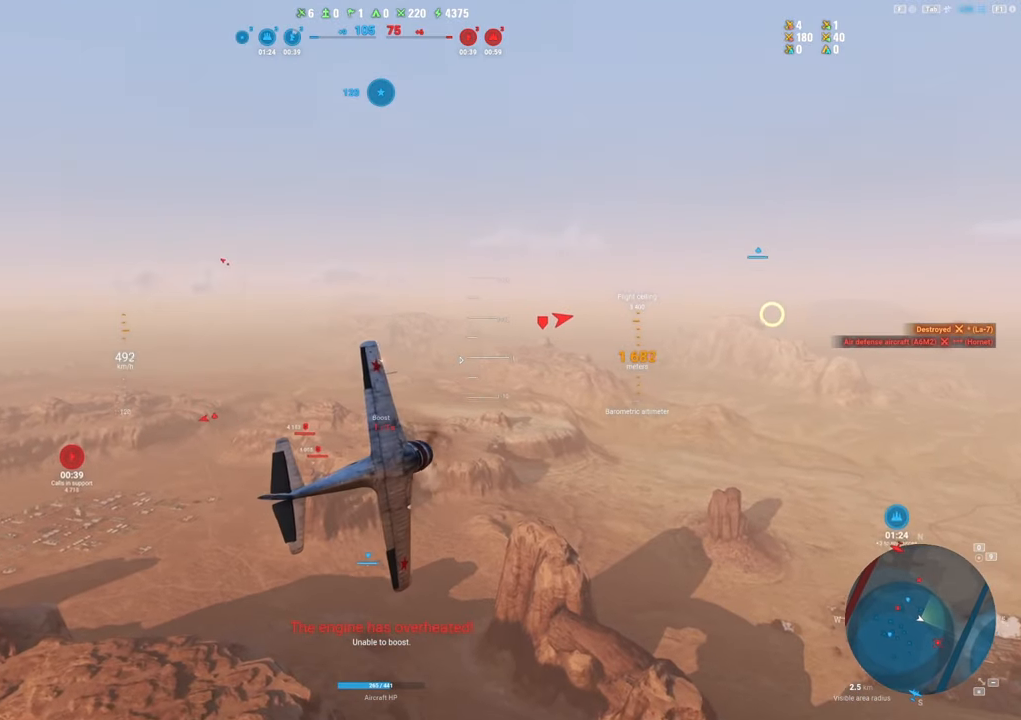
{"keys": [], "mouse": [], "mouse_move": "down-left", "events": []}
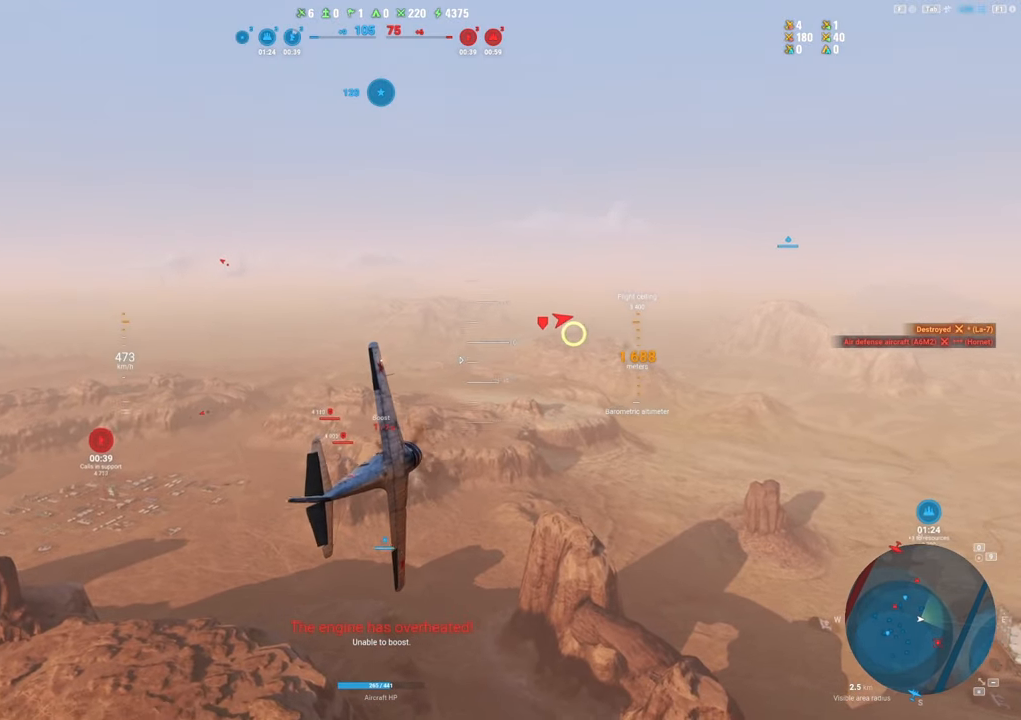
{"keys": ["d"], "mouse": [], "mouse_move": "still", "events": [[350, "d", "down"]]}
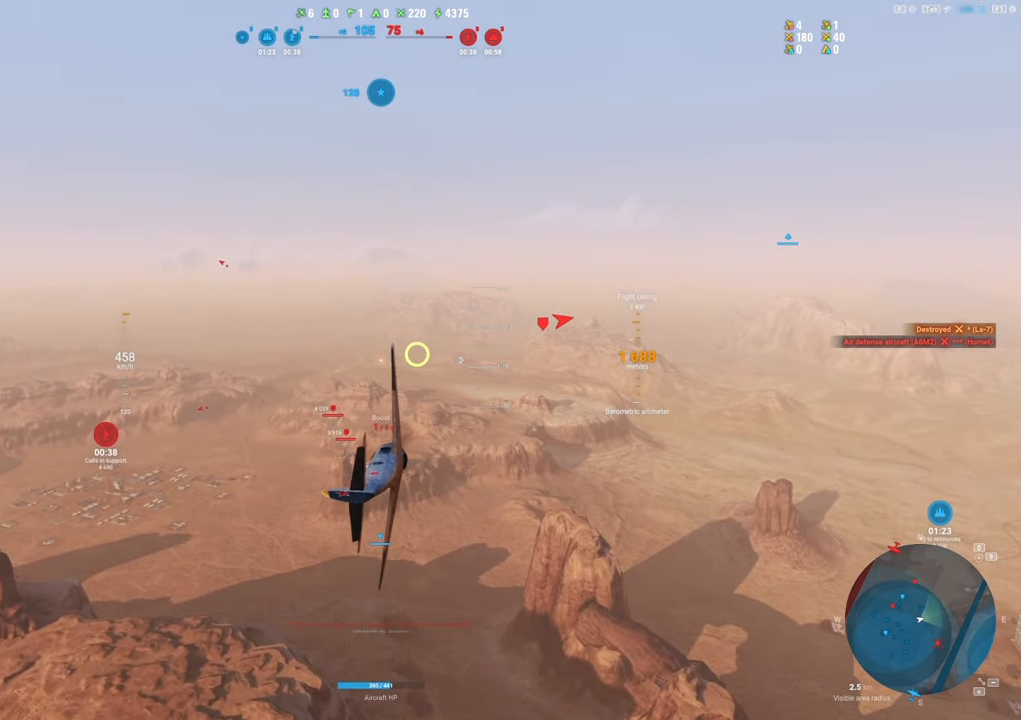
{"keys": ["d"], "mouse": [], "mouse_move": "still", "events": []}
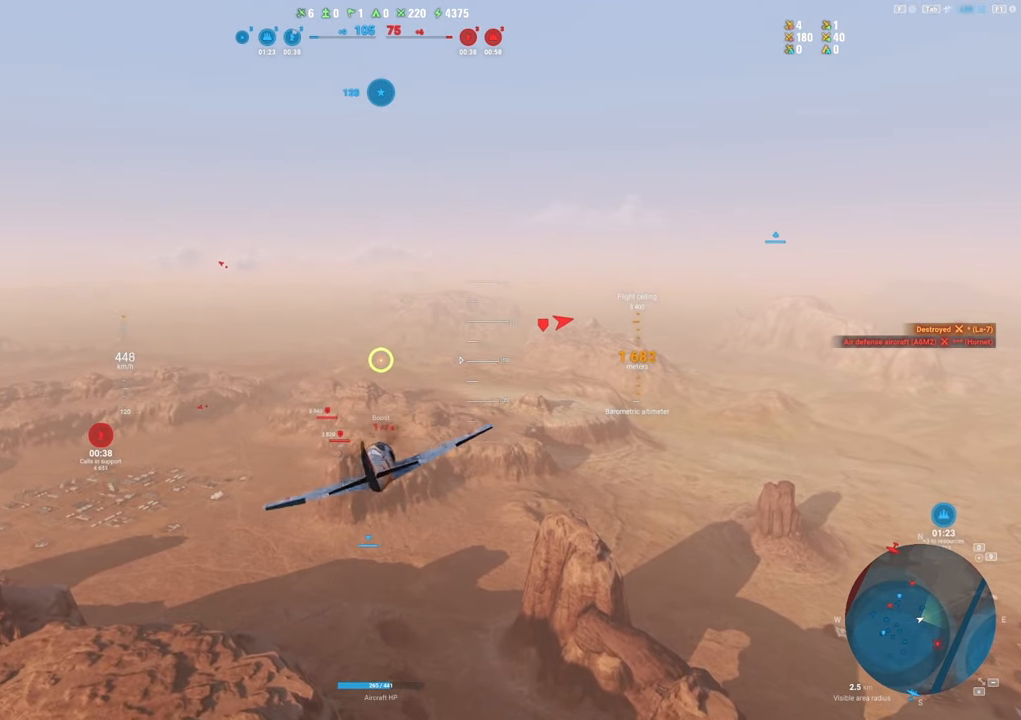
{"keys": [], "mouse": [], "mouse_move": "left", "events": [[67, "d", "up"]]}
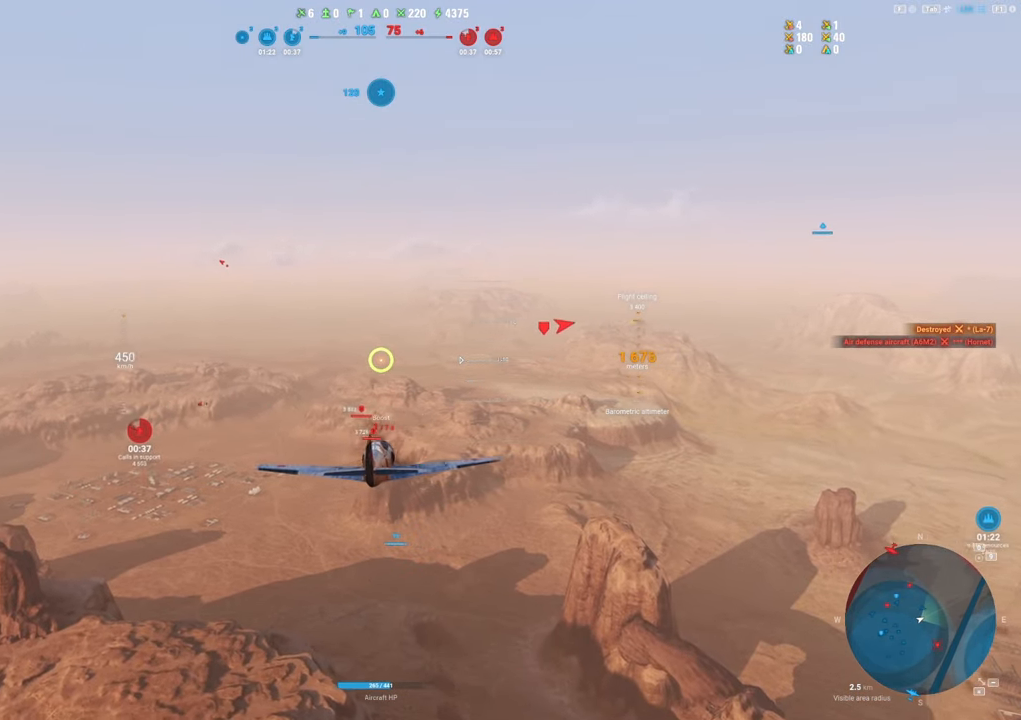
{"keys": [], "mouse": [], "mouse_move": "still", "events": []}
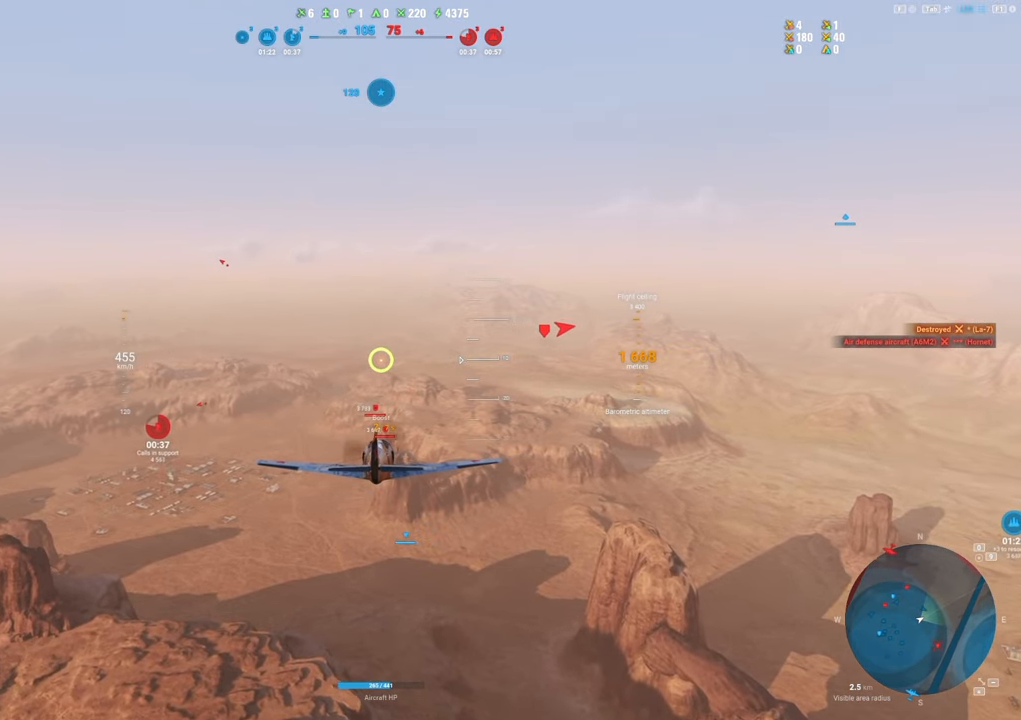
{"keys": ["shift"], "mouse": [], "mouse_move": "still", "events": [[100, "4", "down"], [183, "4", "up"], [233, "shift", "down"]]}
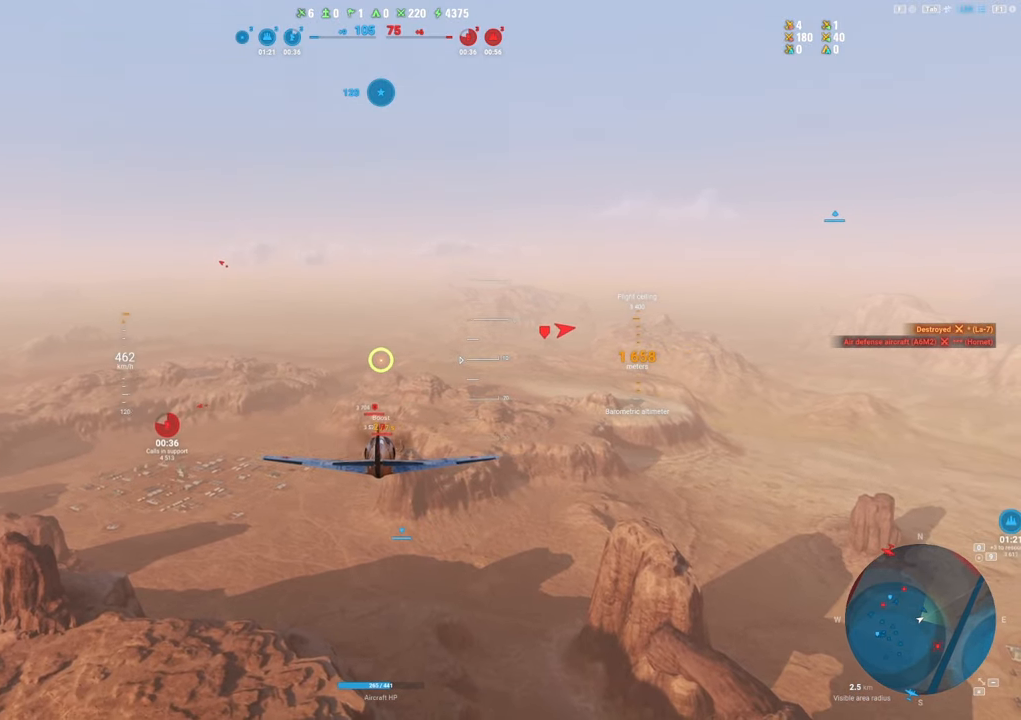
{"keys": ["shift"], "mouse": [], "mouse_move": "still", "events": []}
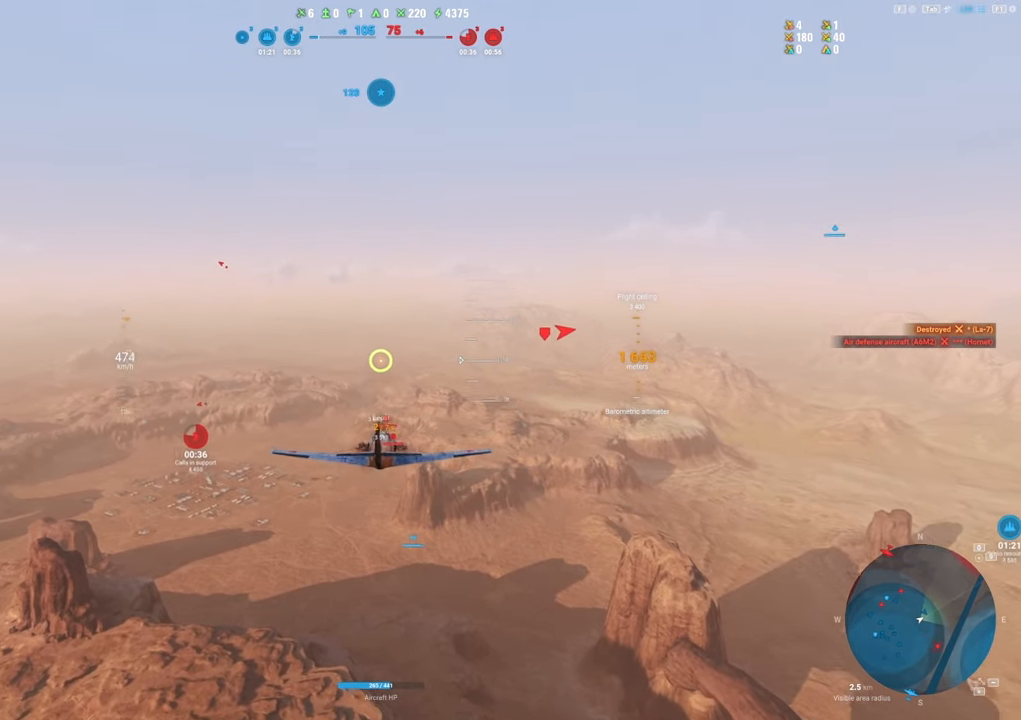
{"keys": [], "mouse": [], "mouse_move": "still", "events": [[450, "shift", "up"]]}
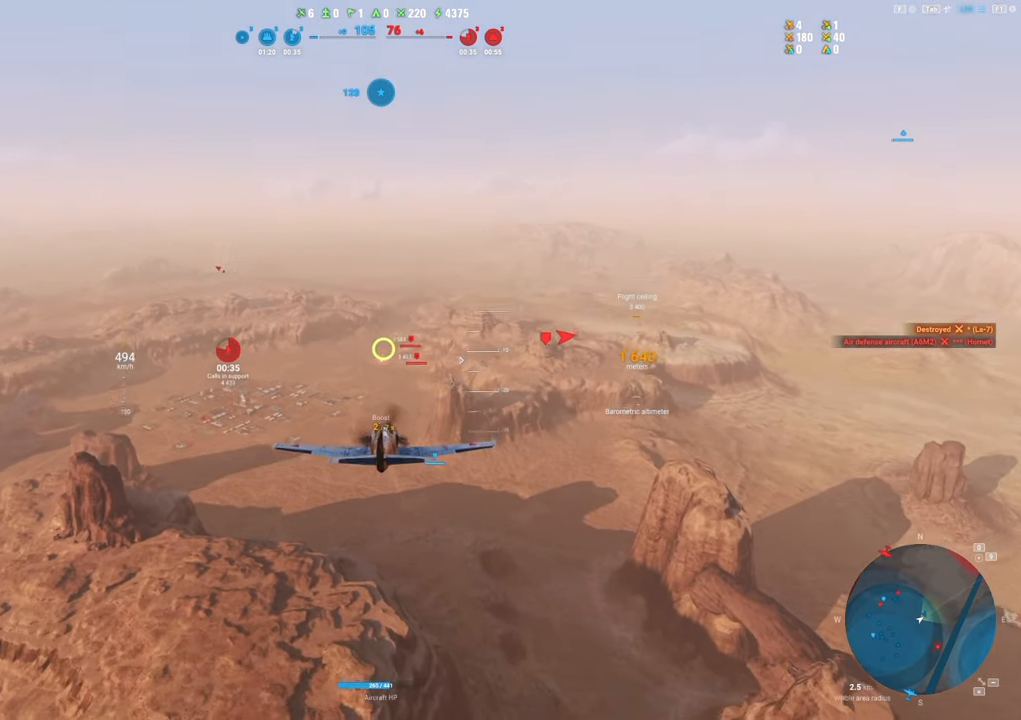
{"keys": [], "mouse": [], "mouse_move": "still", "events": []}
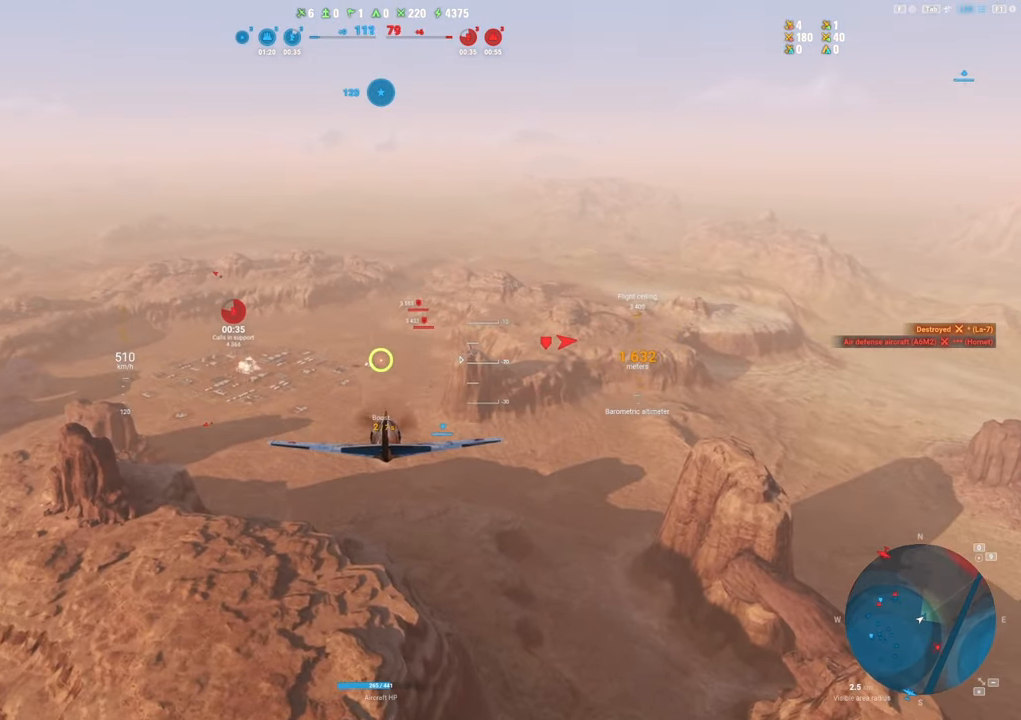
{"keys": ["shift"], "mouse": [], "mouse_move": "still", "events": [[67, "shift", "down"]]}
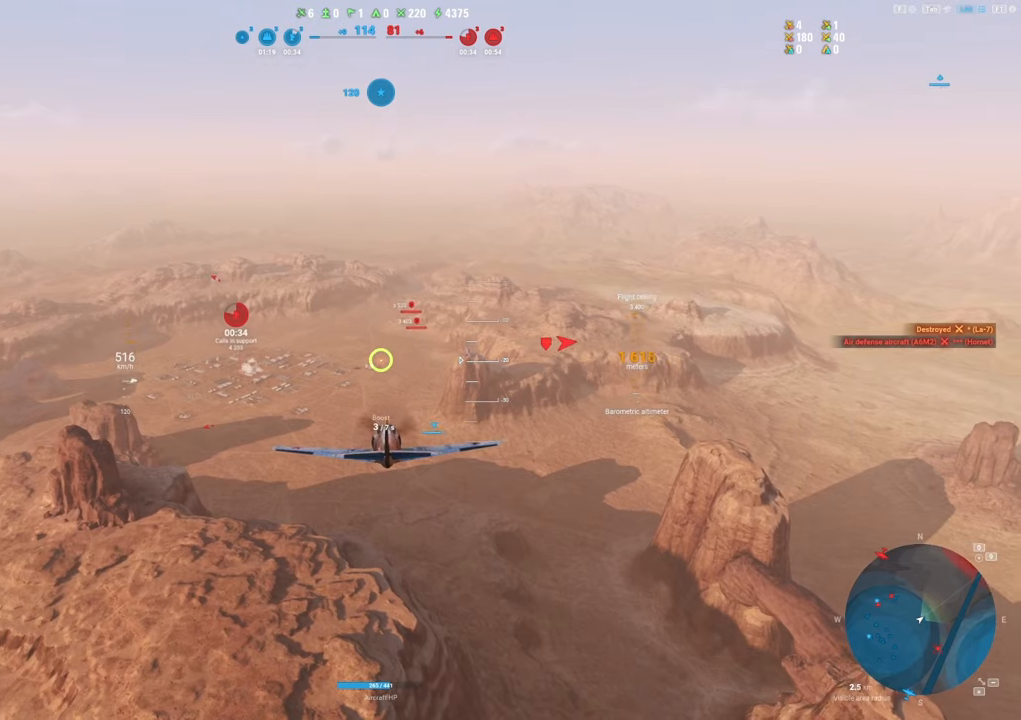
{"keys": ["shift"], "mouse": [], "mouse_move": "still", "events": []}
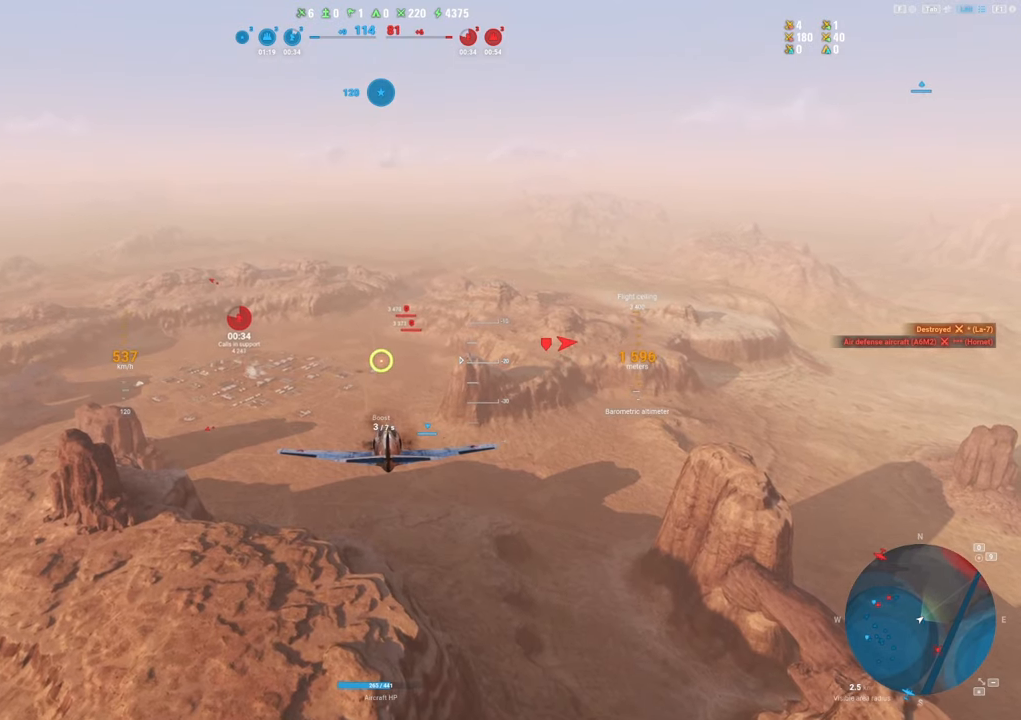
{"keys": ["shift"], "mouse": [], "mouse_move": "still", "events": []}
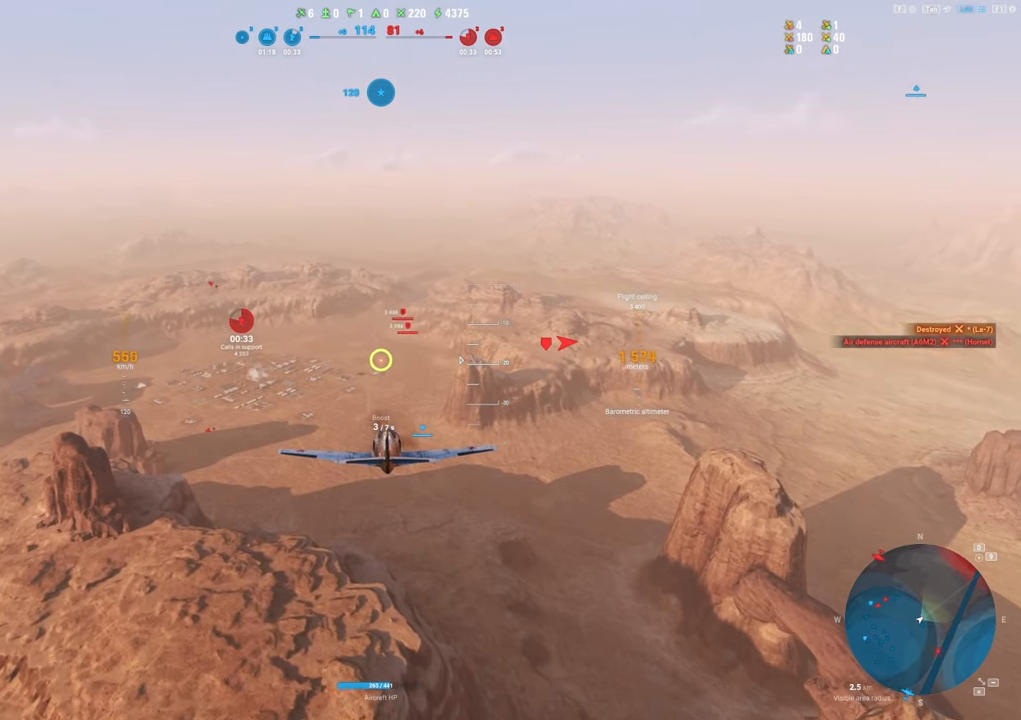
{"keys": ["shift"], "mouse": [], "mouse_move": "still", "events": []}
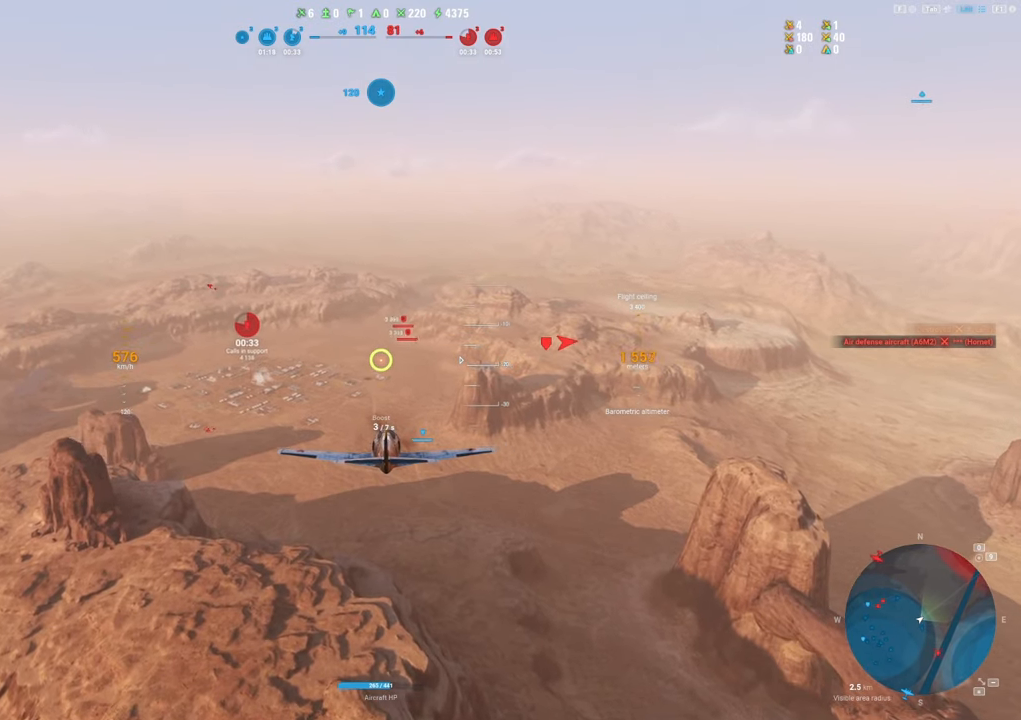
{"keys": ["shift"], "mouse": [], "mouse_move": "still", "events": []}
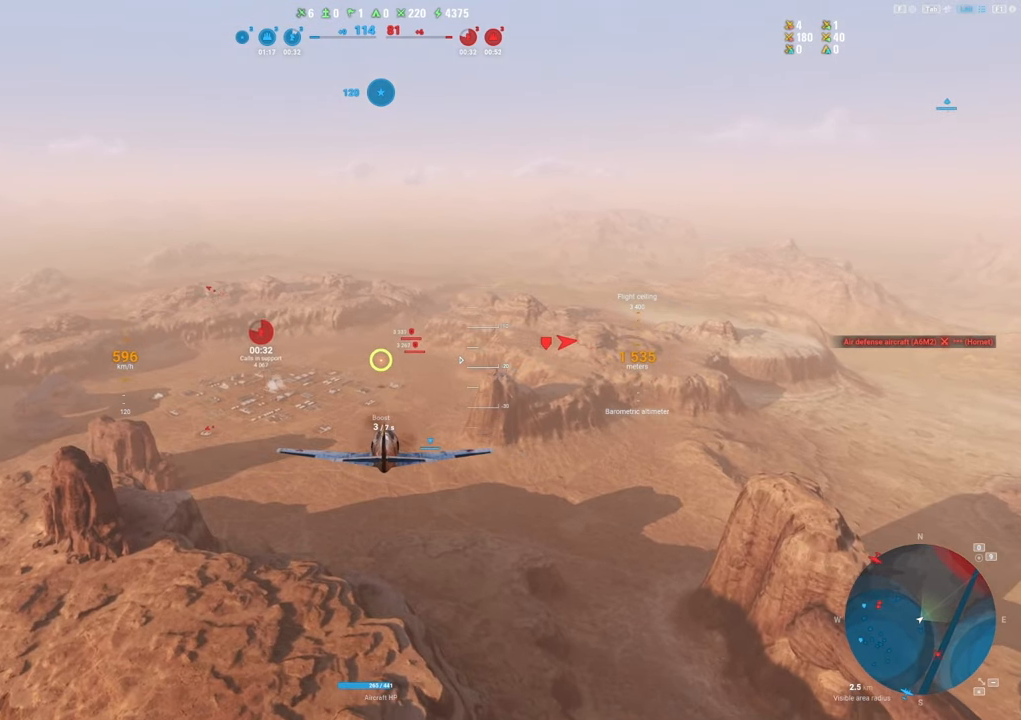
{"keys": [], "mouse": [], "mouse_move": "still", "events": [[283, "shift", "up"]]}
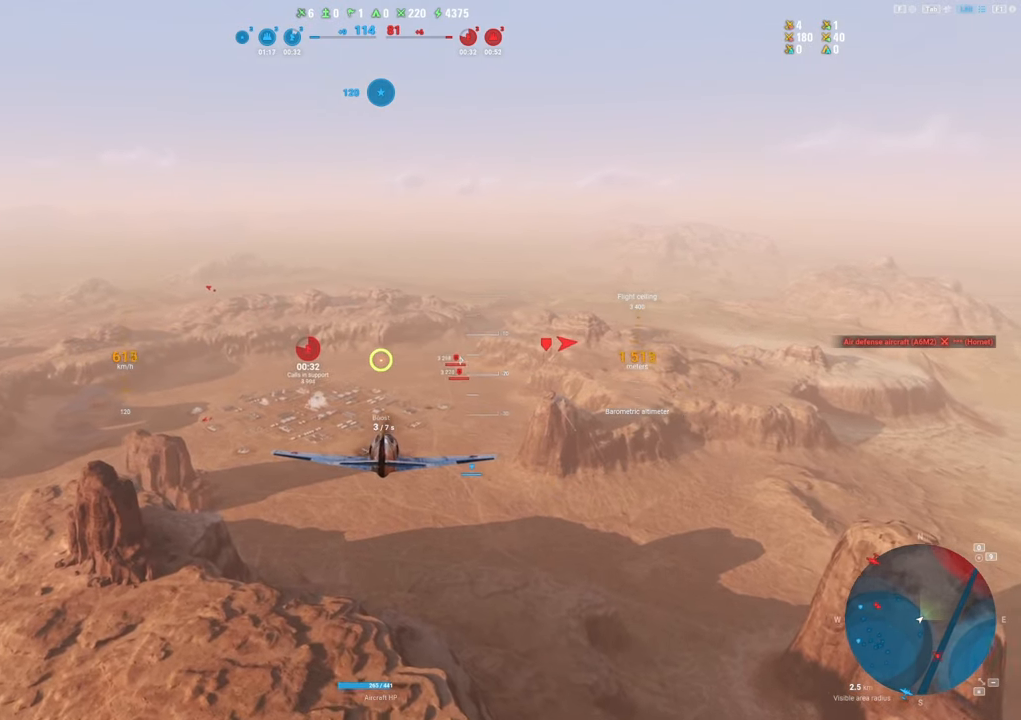
{"keys": [], "mouse": [], "mouse_move": "still", "events": []}
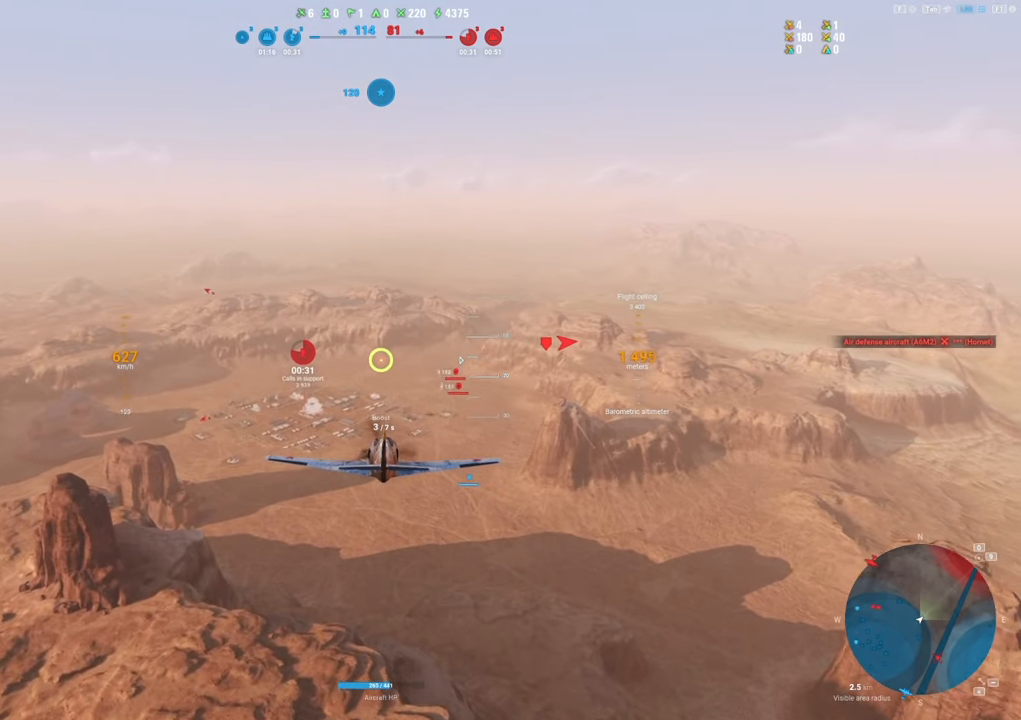
{"keys": ["shift"], "mouse": [], "mouse_move": "still", "events": [[400, "shift", "down"]]}
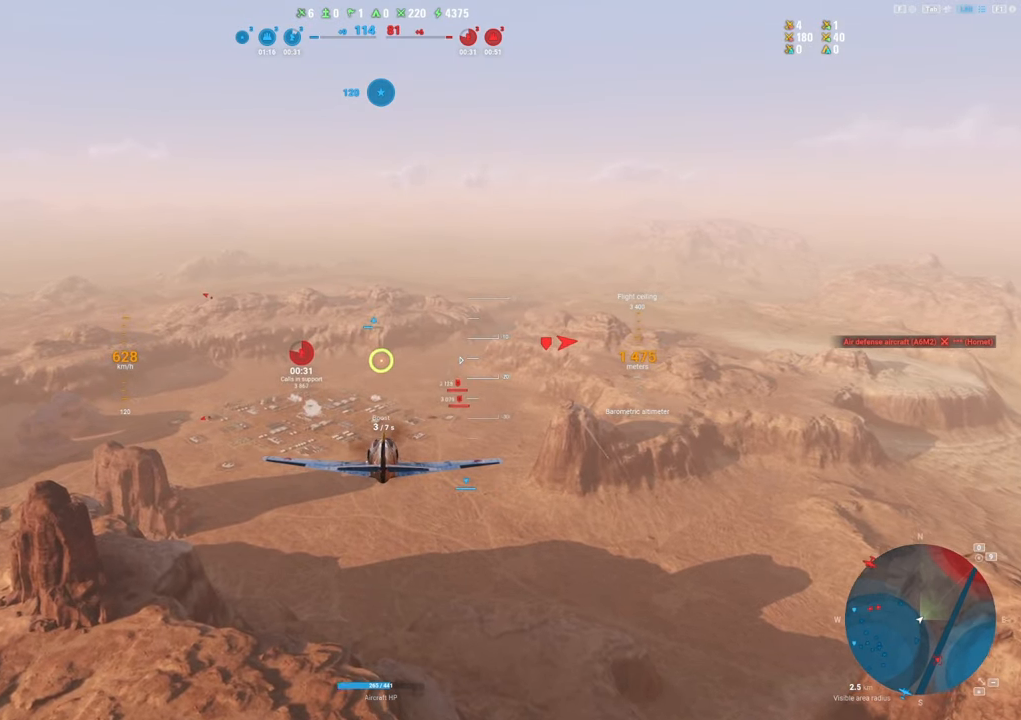
{"keys": ["shift"], "mouse": [], "mouse_move": "still", "events": []}
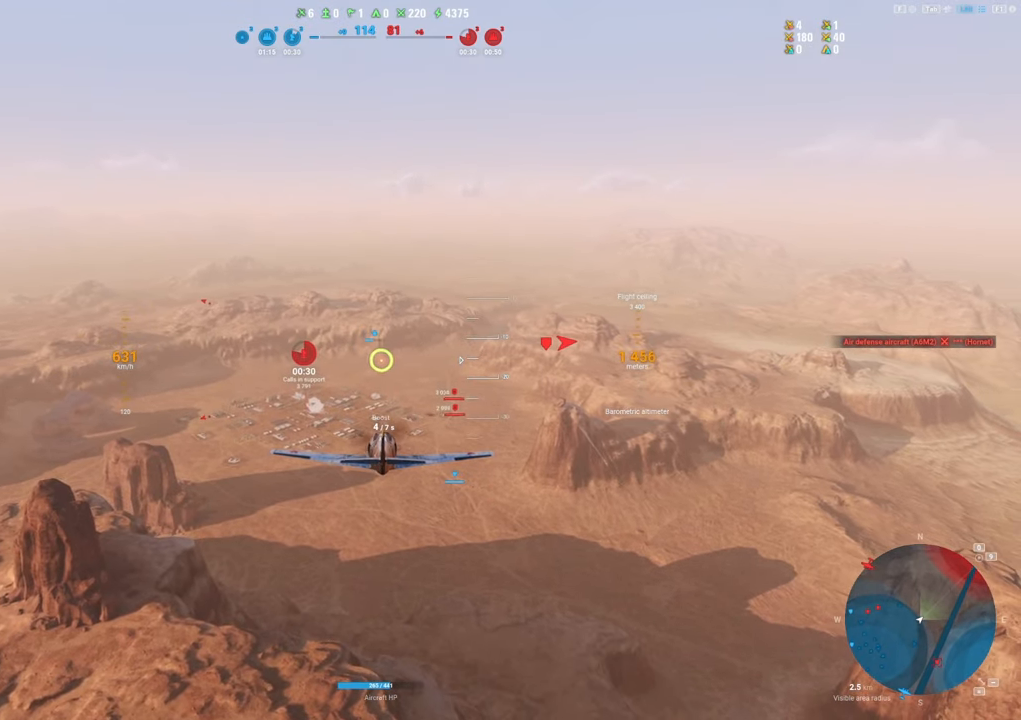
{"keys": [], "mouse": [], "mouse_move": "still", "events": [[200, "shift", "up"]]}
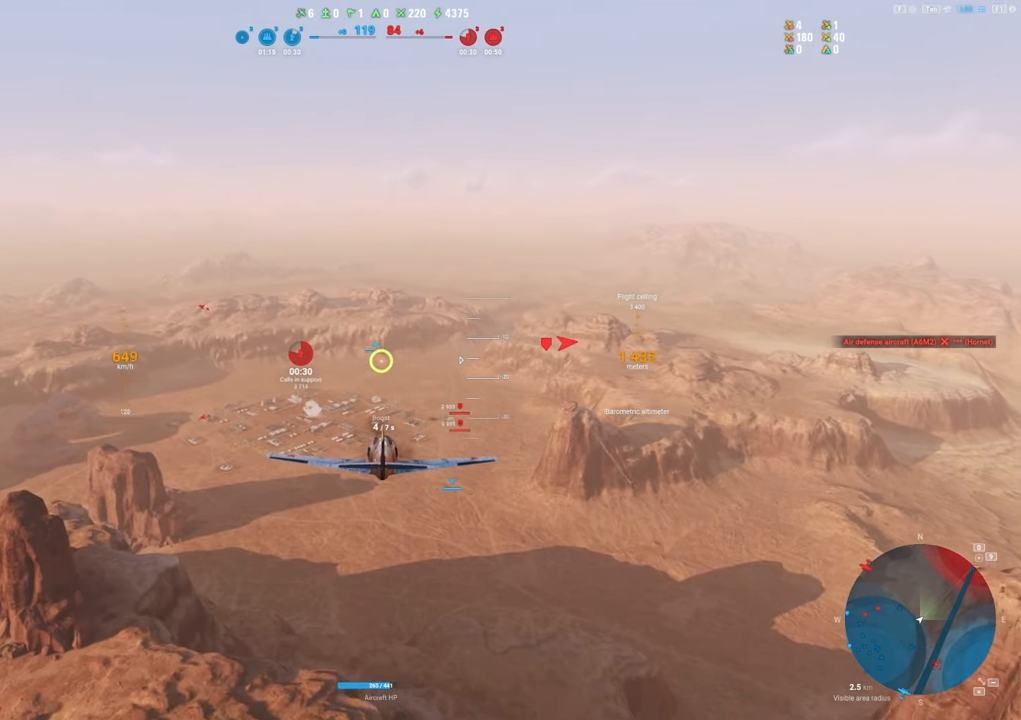
{"keys": ["shift"], "mouse": [], "mouse_move": "still", "events": [[167, "shift", "down"]]}
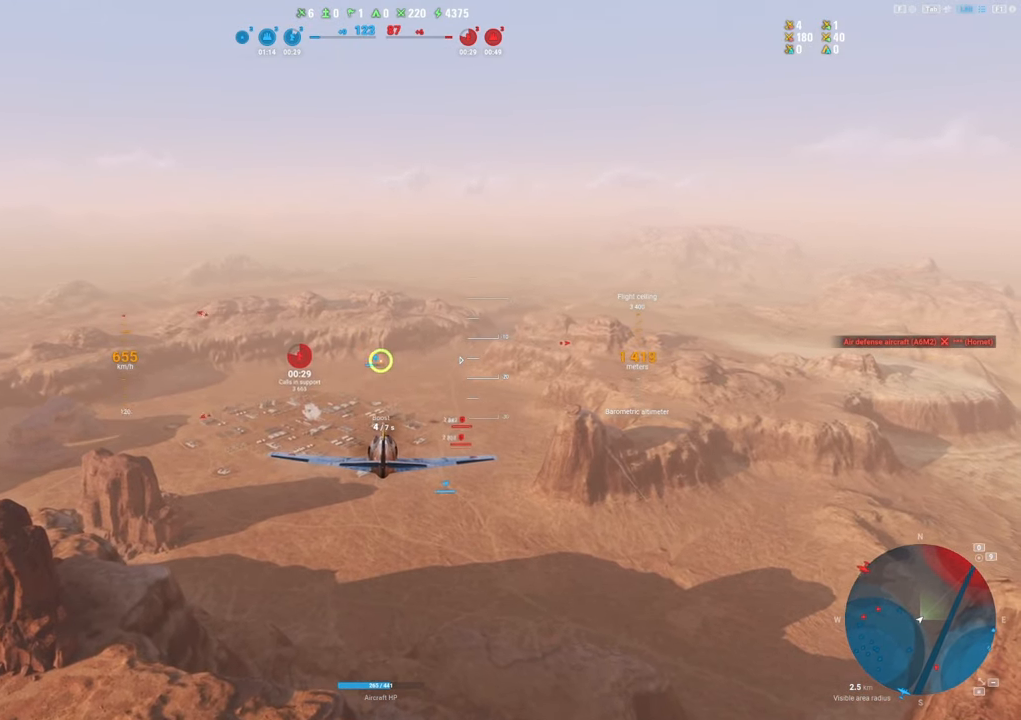
{"keys": ["shift"], "mouse": [], "mouse_move": "still", "events": []}
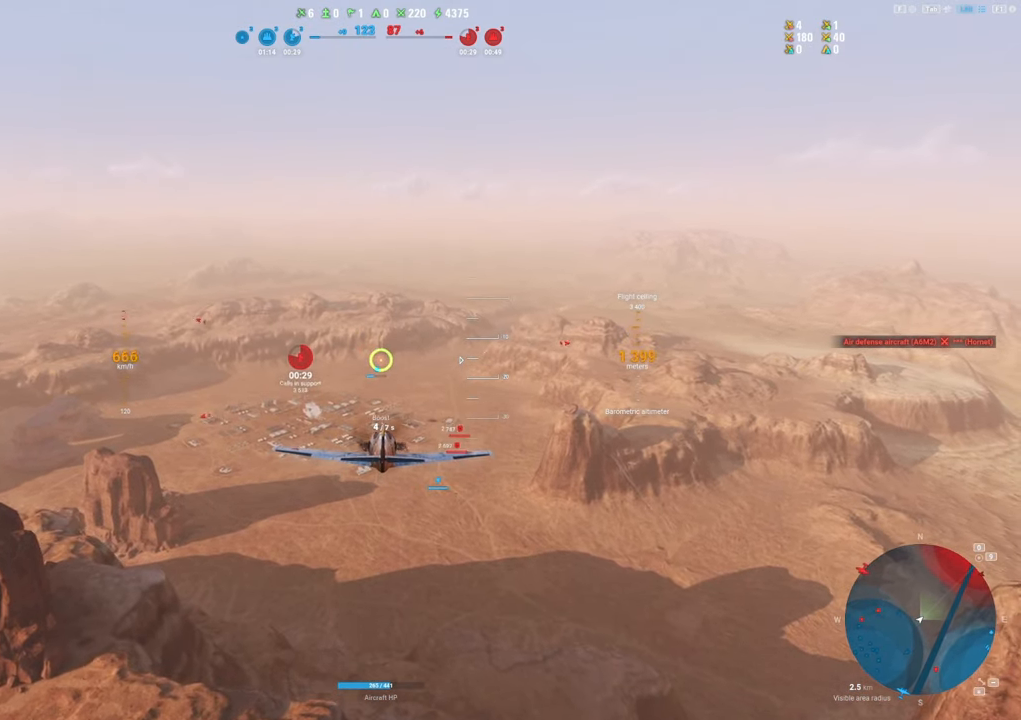
{"keys": ["shift"], "mouse": [], "mouse_move": "still", "events": []}
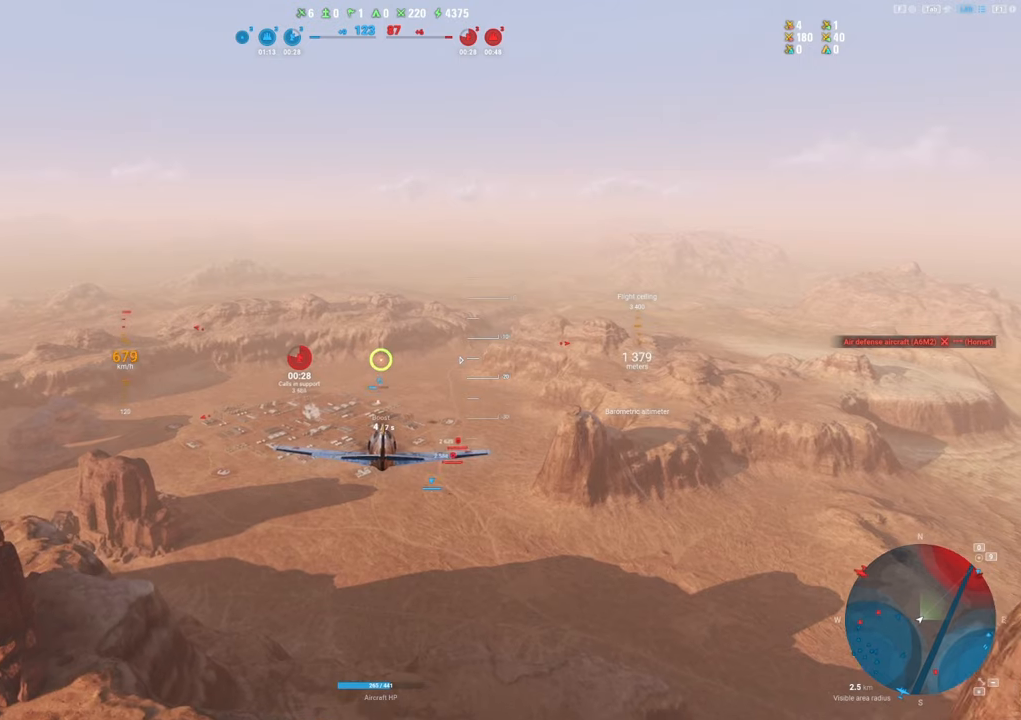
{"keys": ["shift"], "mouse": [], "mouse_move": "still", "events": []}
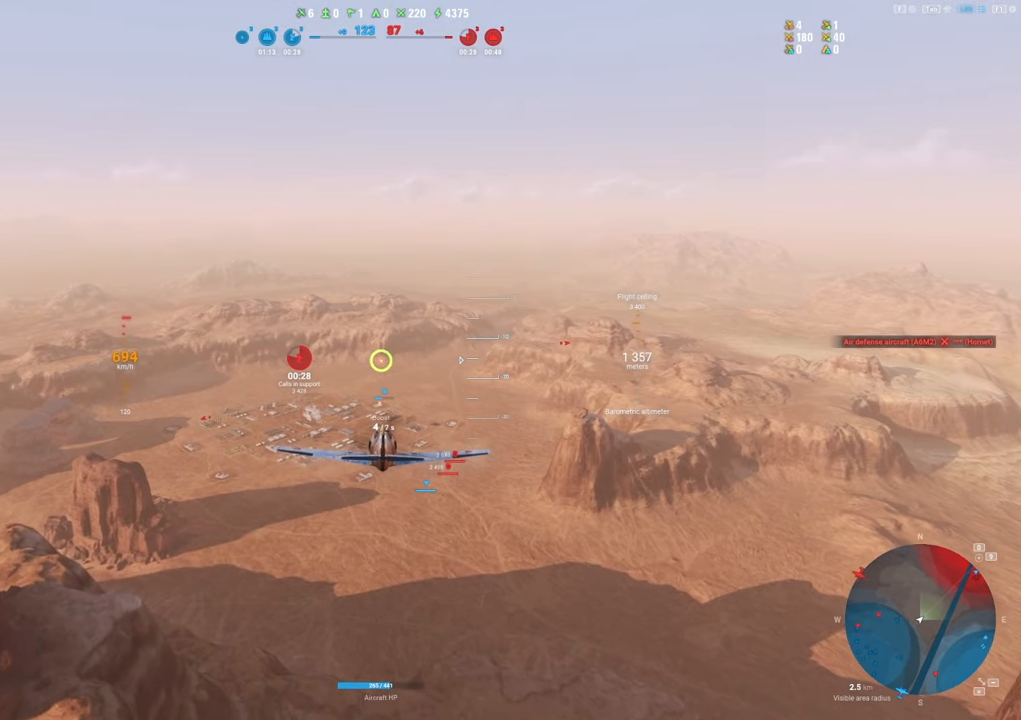
{"keys": ["shift"], "mouse": [], "mouse_move": "still", "events": []}
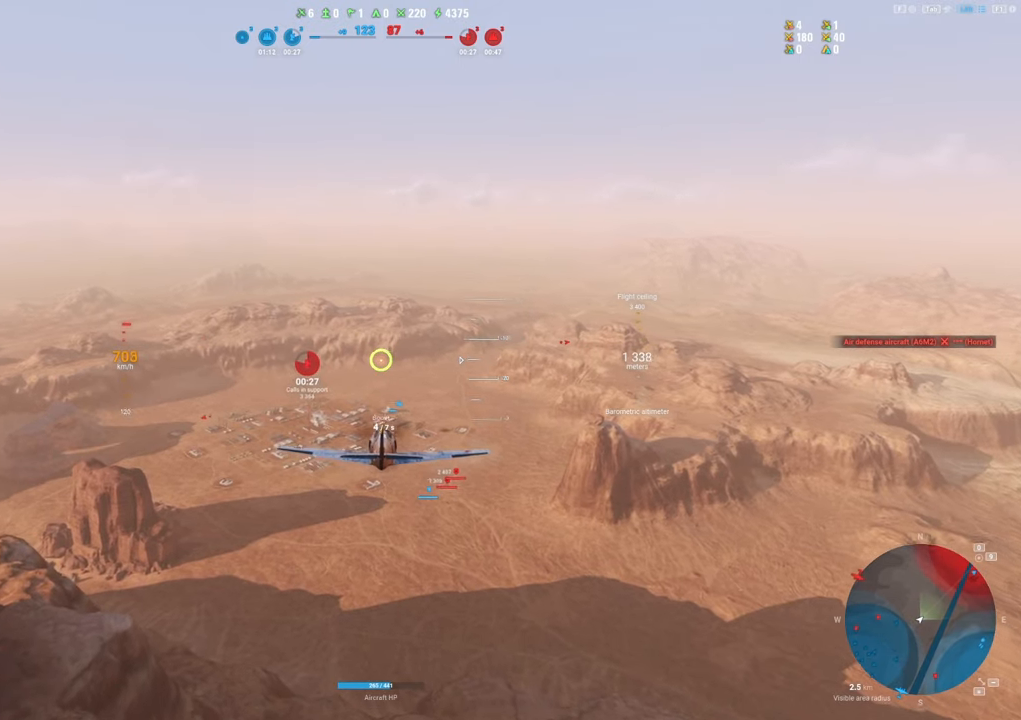
{"keys": ["shift"], "mouse": [], "mouse_move": "still", "events": []}
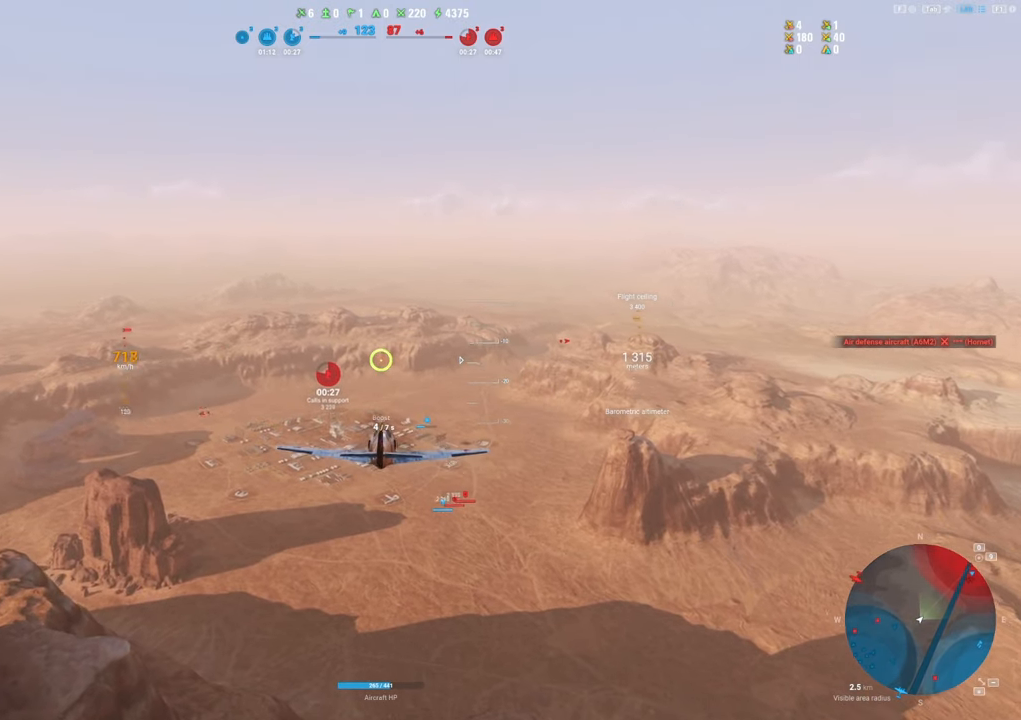
{"keys": ["shift"], "mouse": [], "mouse_move": "still", "events": []}
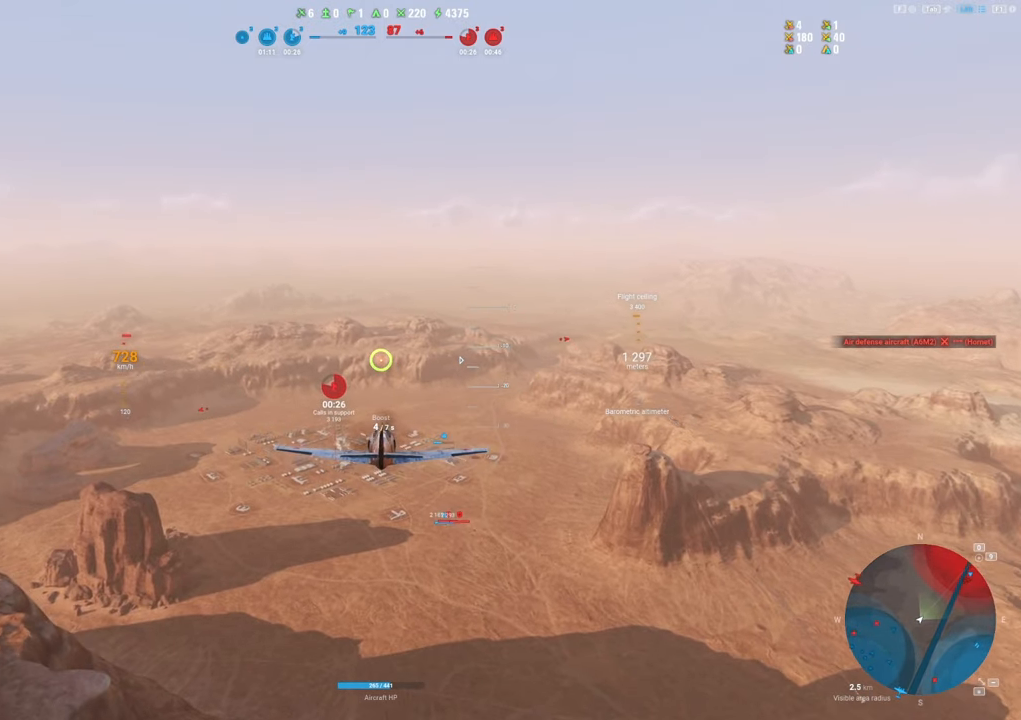
{"keys": ["shift"], "mouse": [], "mouse_move": "still", "events": []}
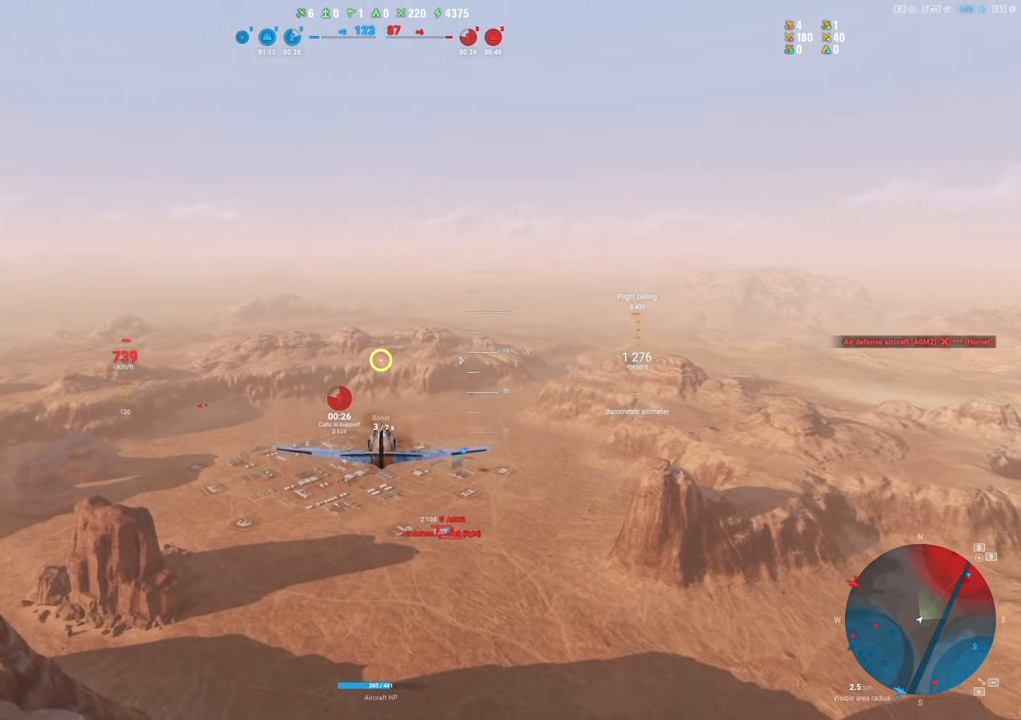
{"keys": [], "mouse": [], "mouse_move": "still", "events": [[383, "shift", "up"]]}